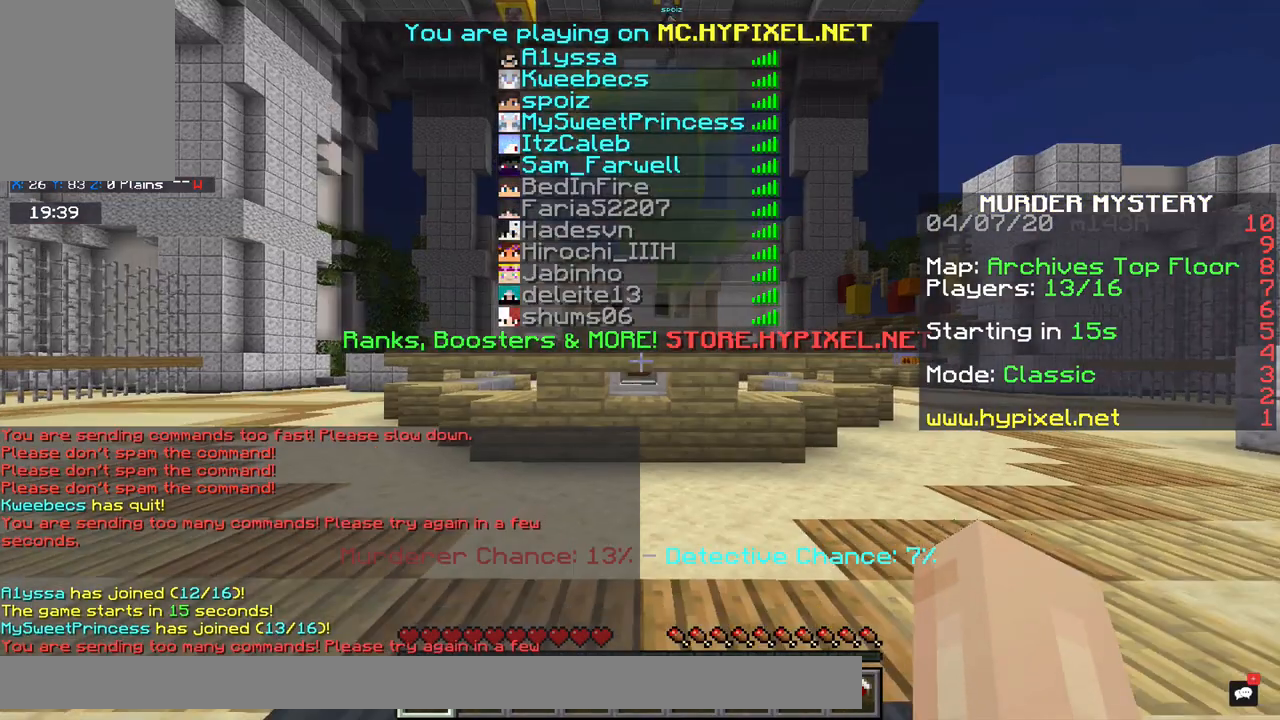
Gameplay with keyboard and mouse; each line is a JSON object with the keys and mouse buttons held at the frame after it. "events" lists presses ("down") and releases ("up") of "a", "d", "s", "space", "w", "x" and "mouse_right" between this image and that frame as [ms after this image, input, new state], when the widget could be followed in between. "mouse_right" = the "right" button of the "mouse" list. No other keys are recorded. Fast repeated clicks can show as one long hold. Mouse movement is not recorded.
{"keys": [], "mouse": [], "events": [[300, "w", "up"]]}
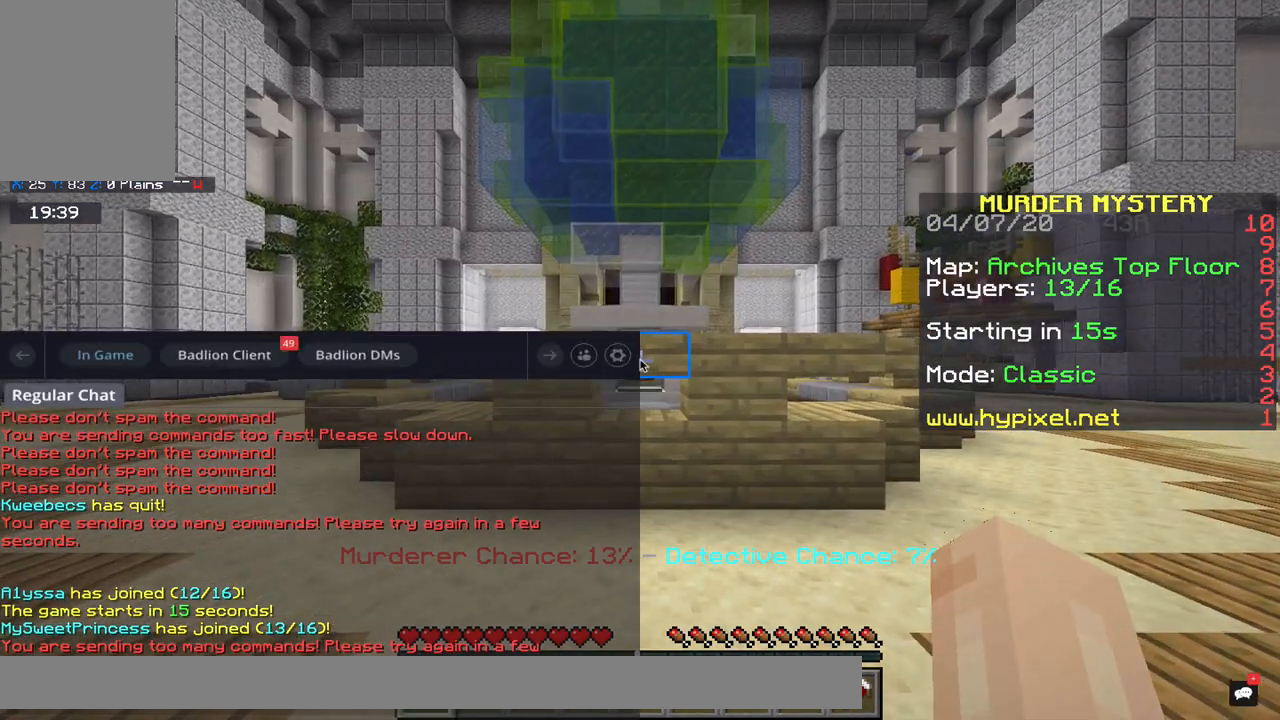
{"keys": [], "mouse": [], "events": []}
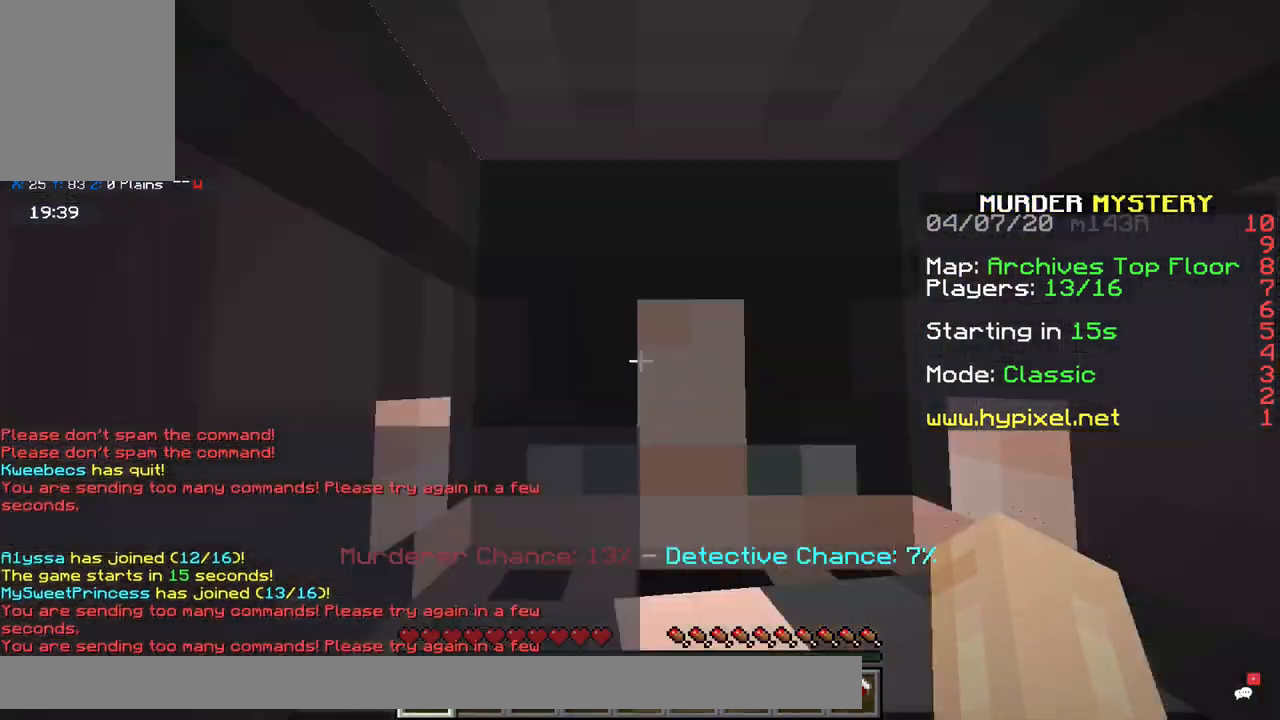
{"keys": [], "mouse": [], "events": []}
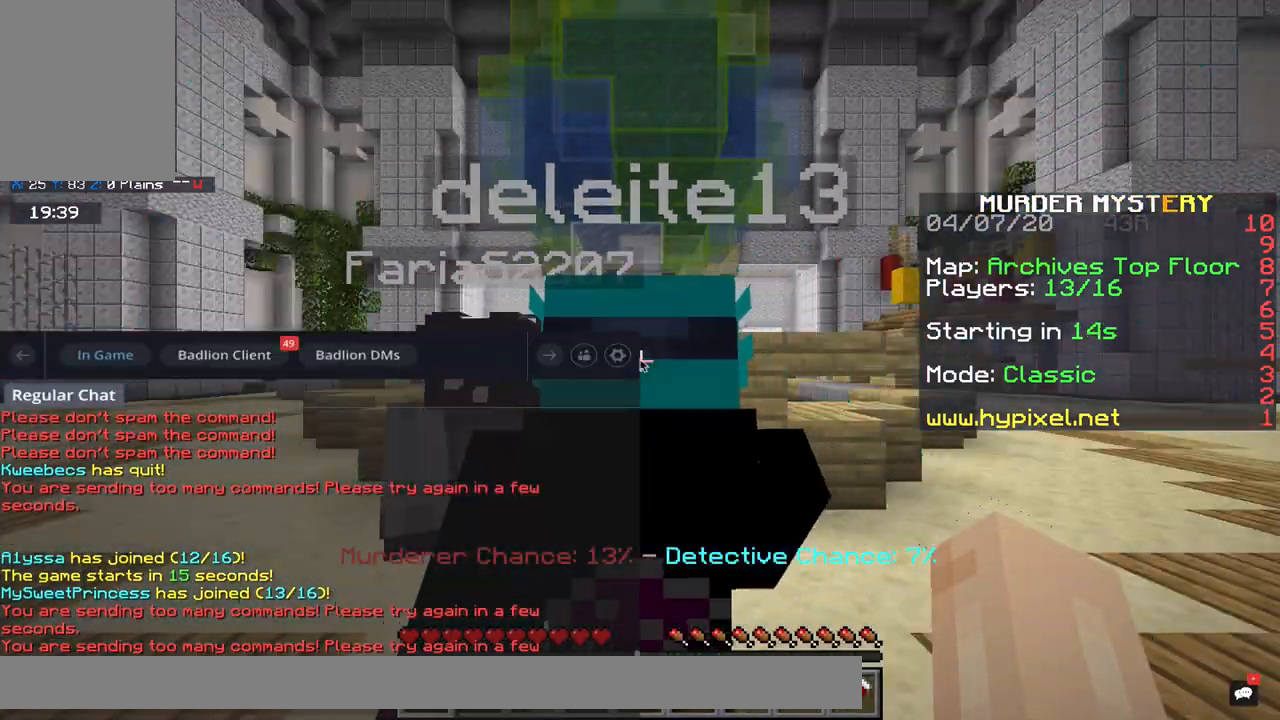
{"keys": [], "mouse": [], "events": []}
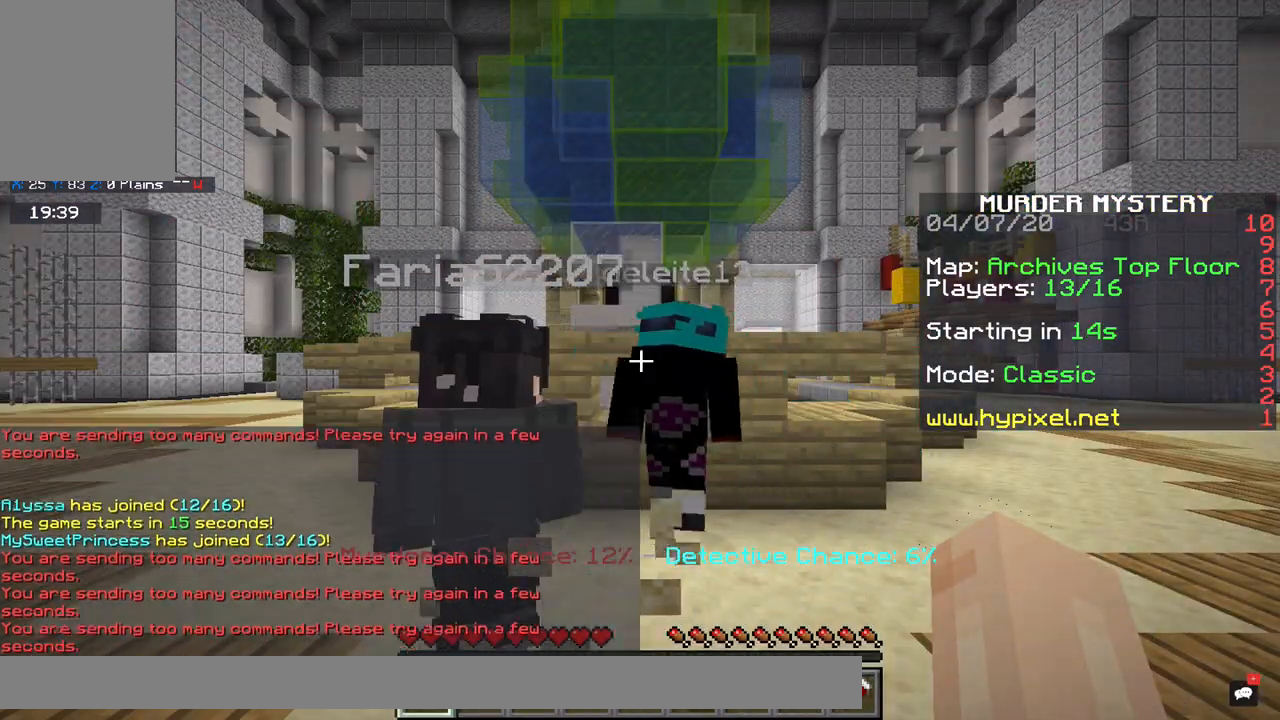
{"keys": [], "mouse": [], "events": []}
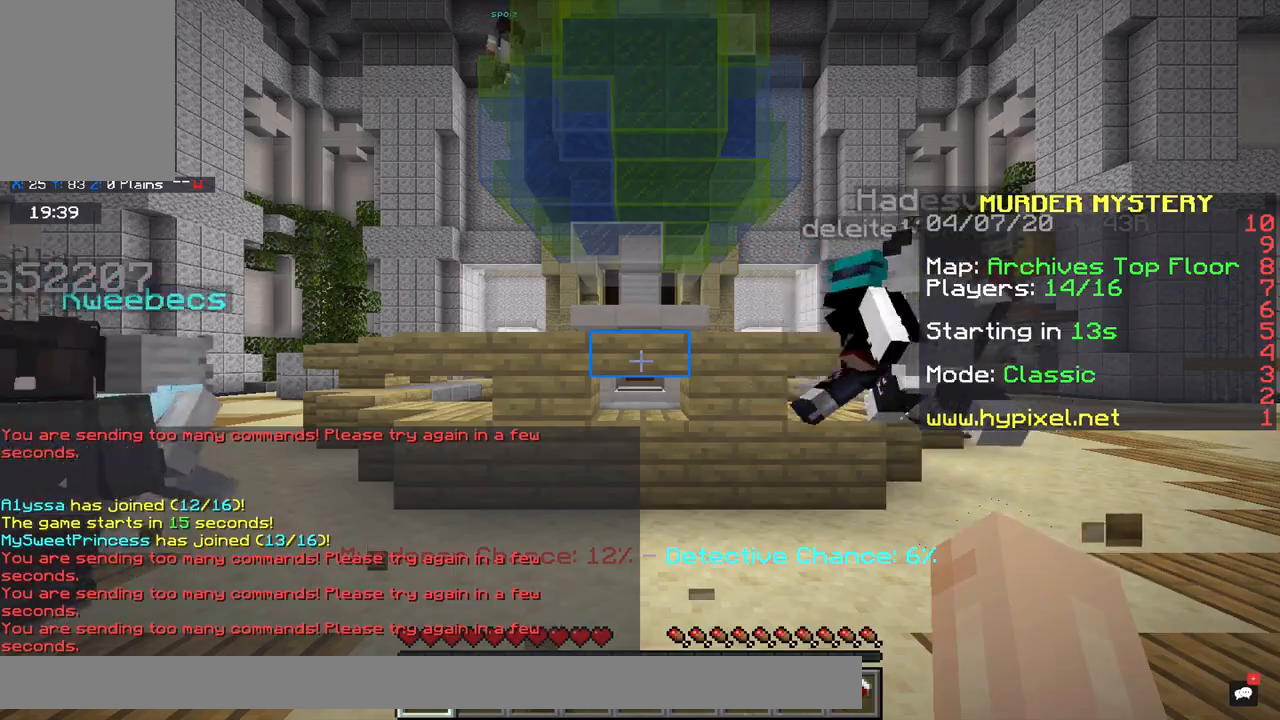
{"keys": [], "mouse": [], "events": []}
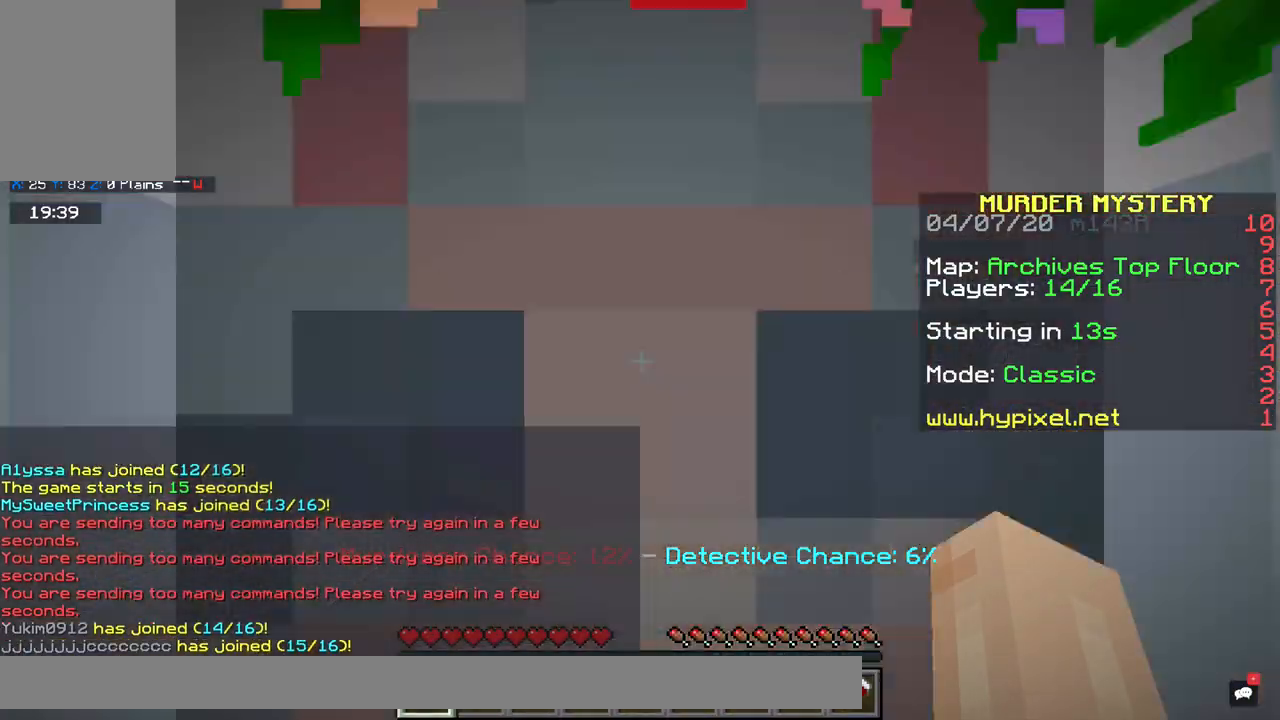
{"keys": [], "mouse": []}
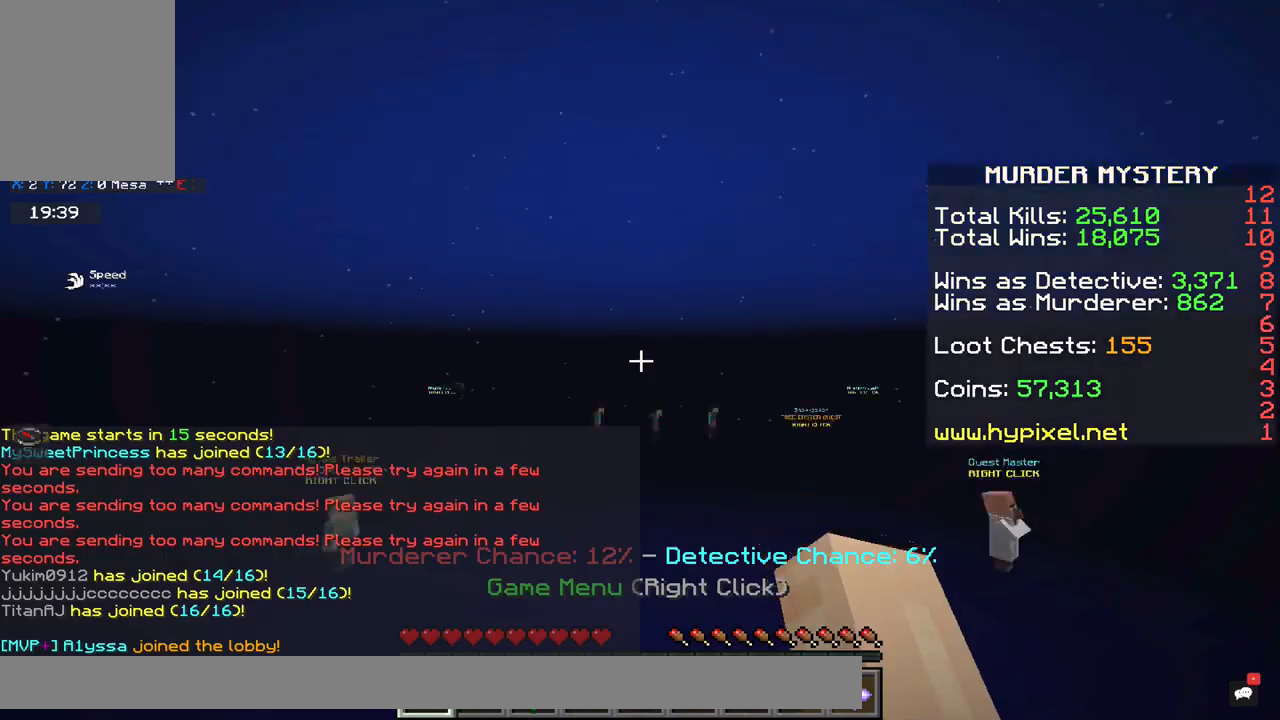
{"keys": ["w"], "mouse": [], "events": [[400, "w", "down"]]}
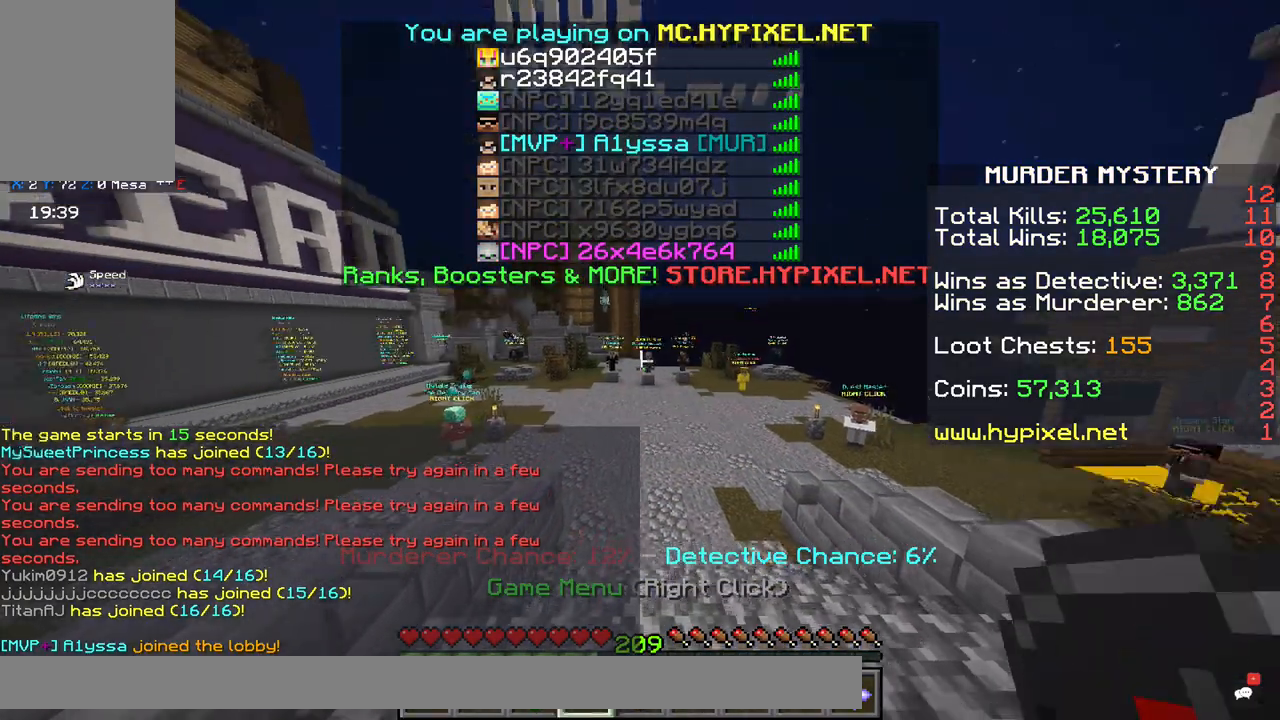
{"keys": ["w"], "mouse": [], "events": []}
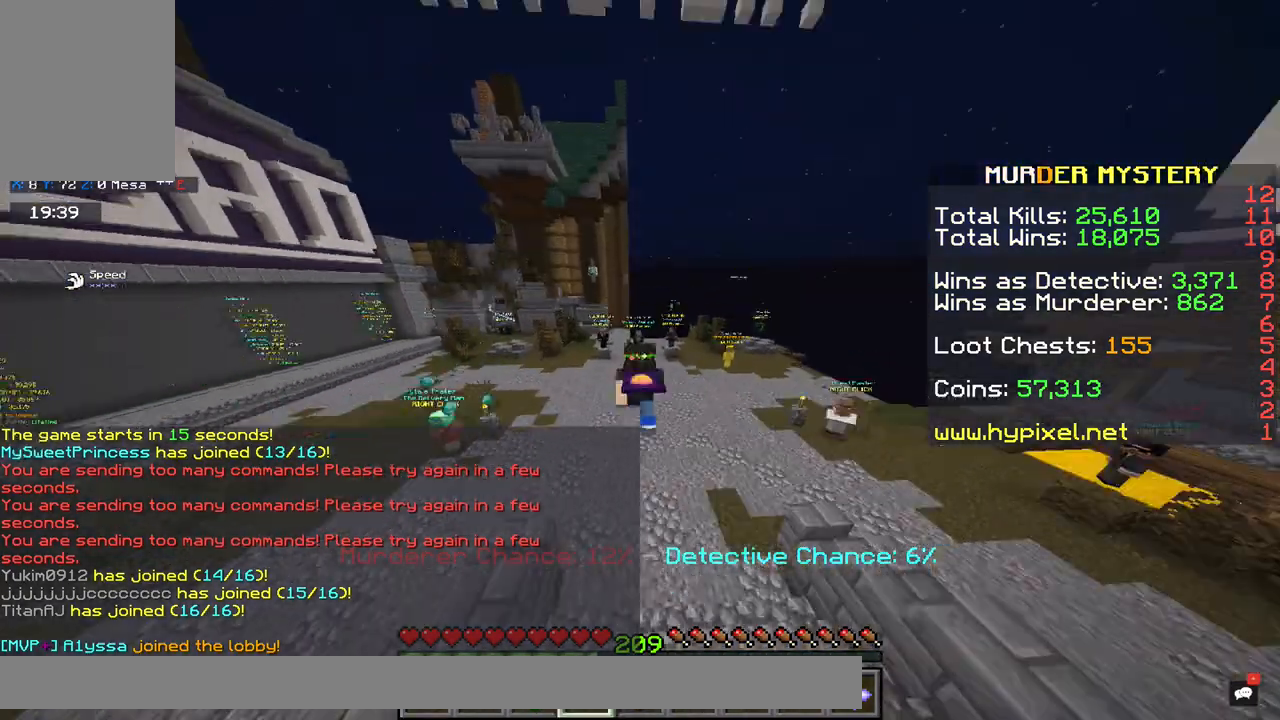
{"keys": ["space", "w"], "mouse": [], "events": [[250, "space", "down"]]}
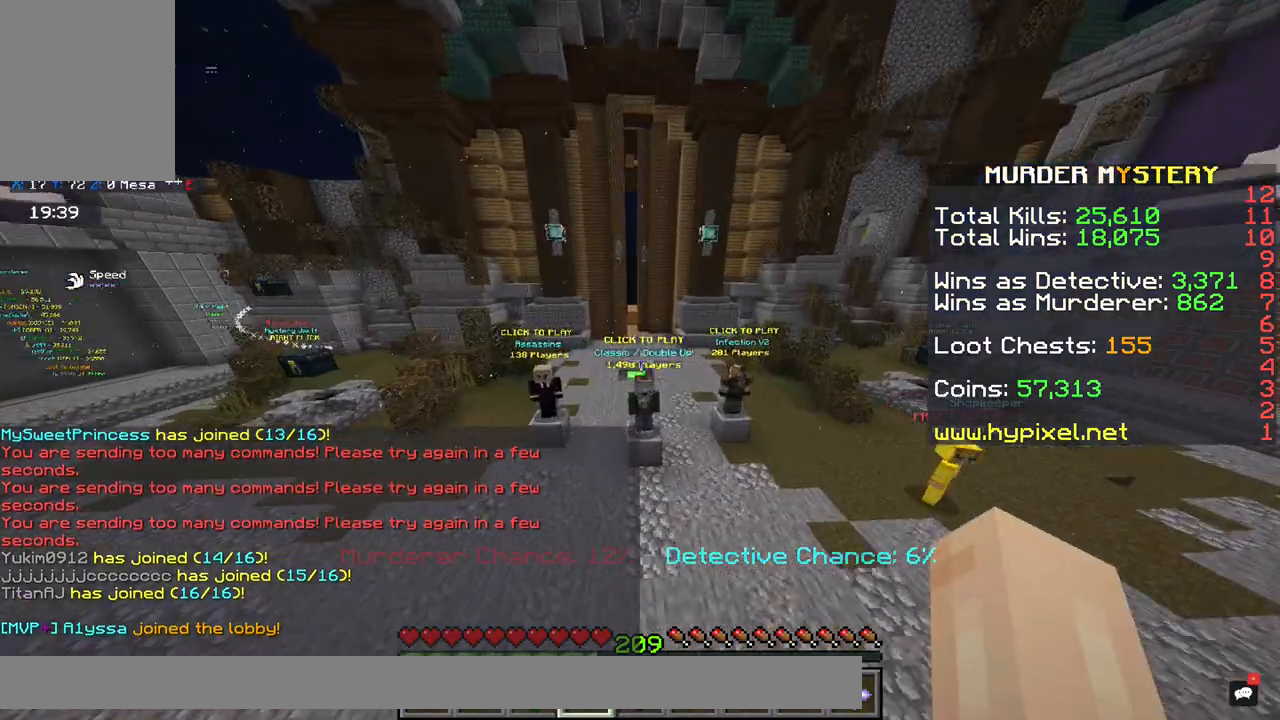
{"keys": ["x"], "mouse": [], "events": [[50, "a", "down"], [50, "space", "up"], [250, "w", "up"], [300, "a", "up"], [350, "x", "down"]]}
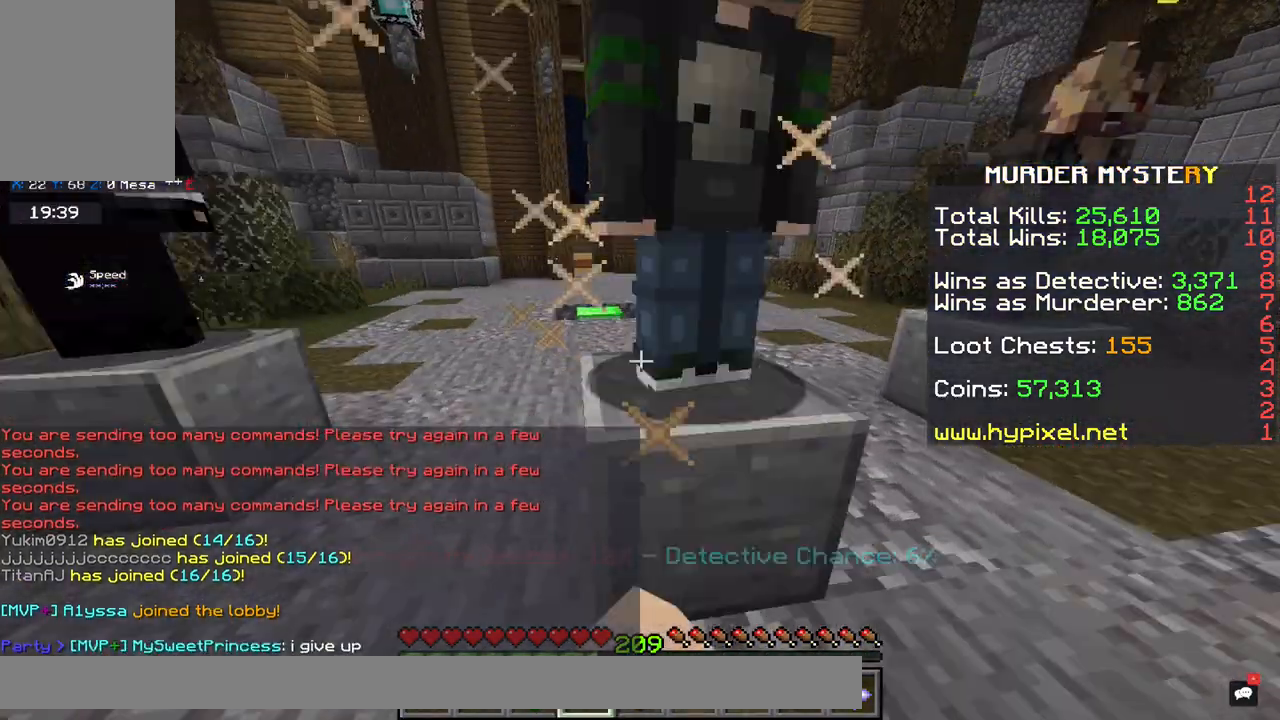
{"keys": [], "mouse": [], "events": [[200, "x", "up"]]}
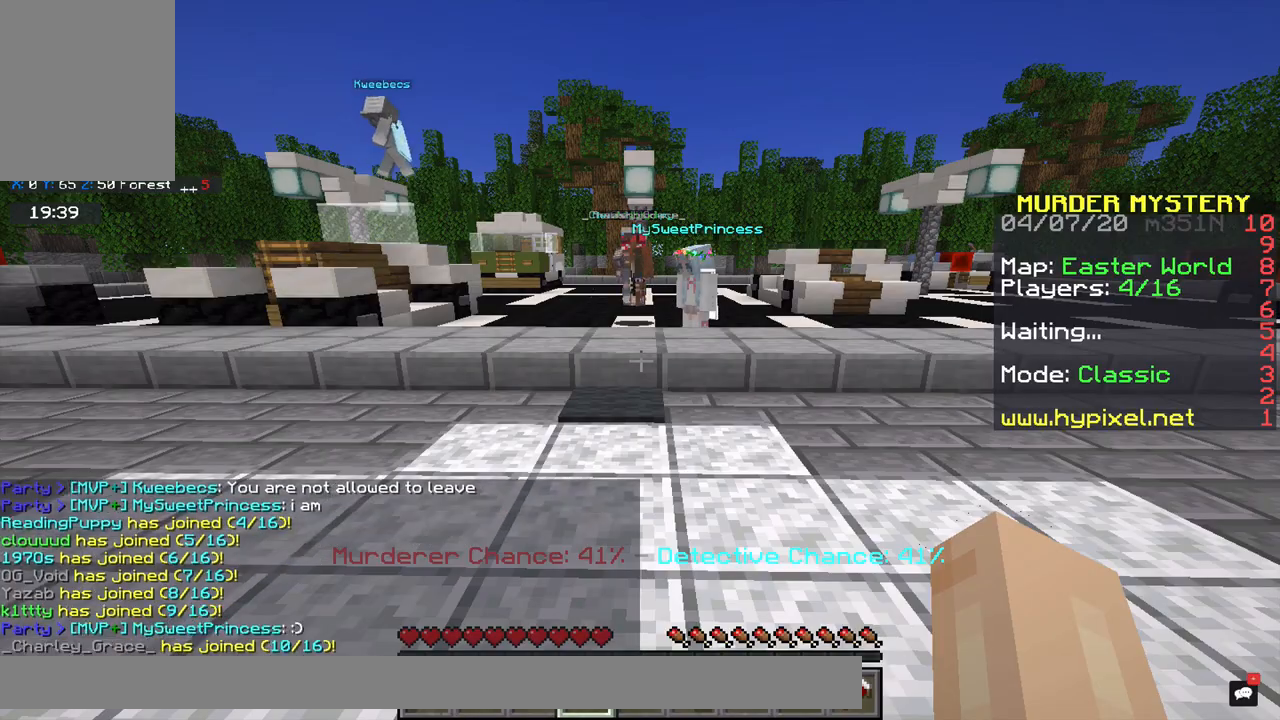
{"keys": [], "mouse": [], "events": []}
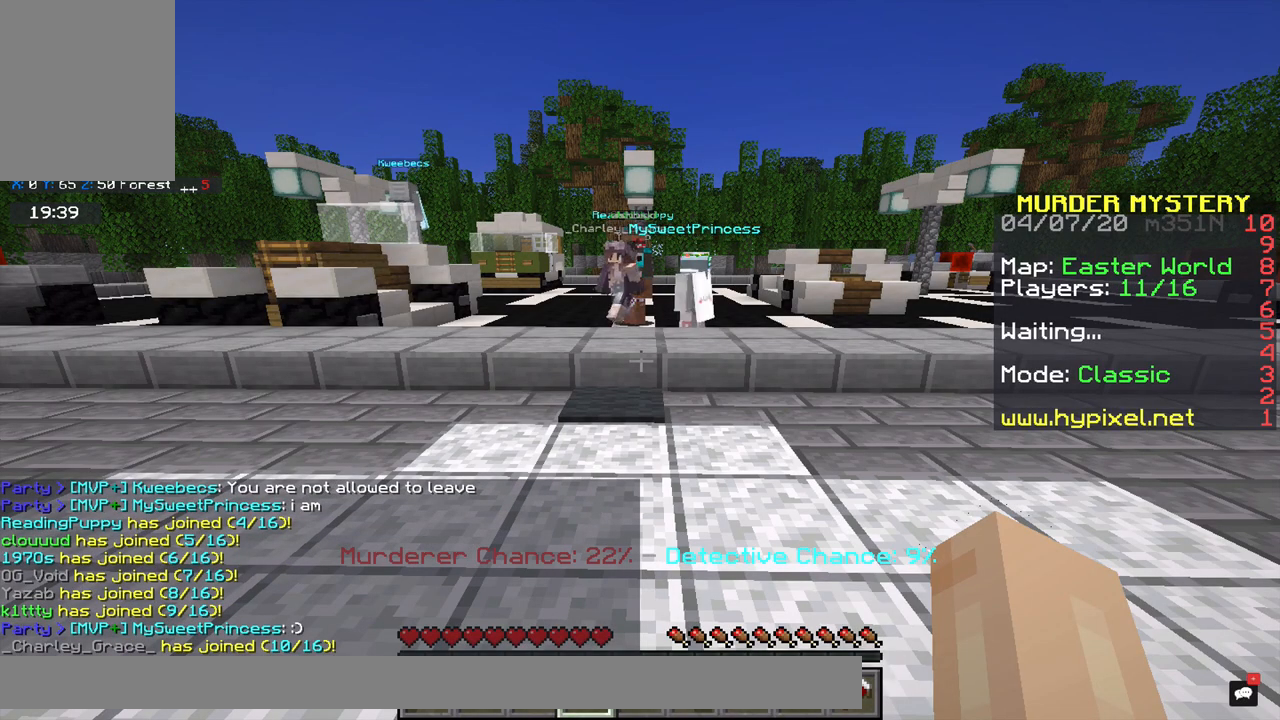
{"keys": [], "mouse": [], "events": []}
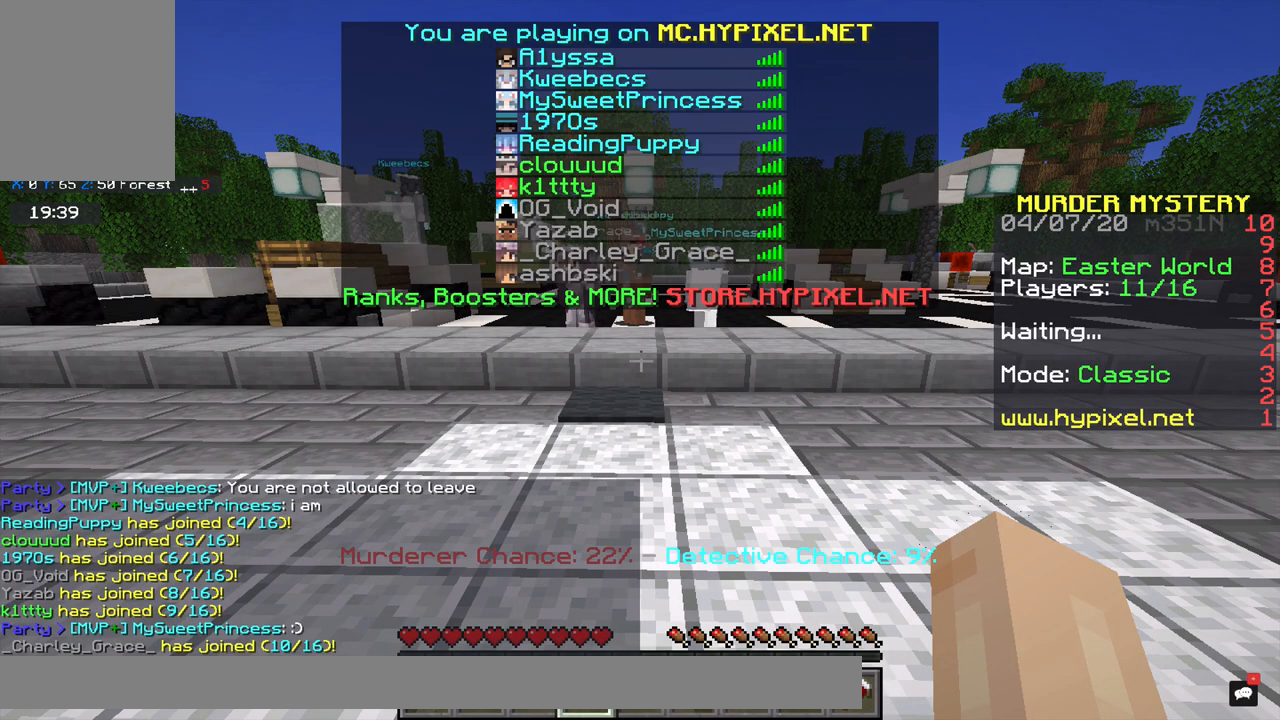
{"keys": [], "mouse": [], "events": []}
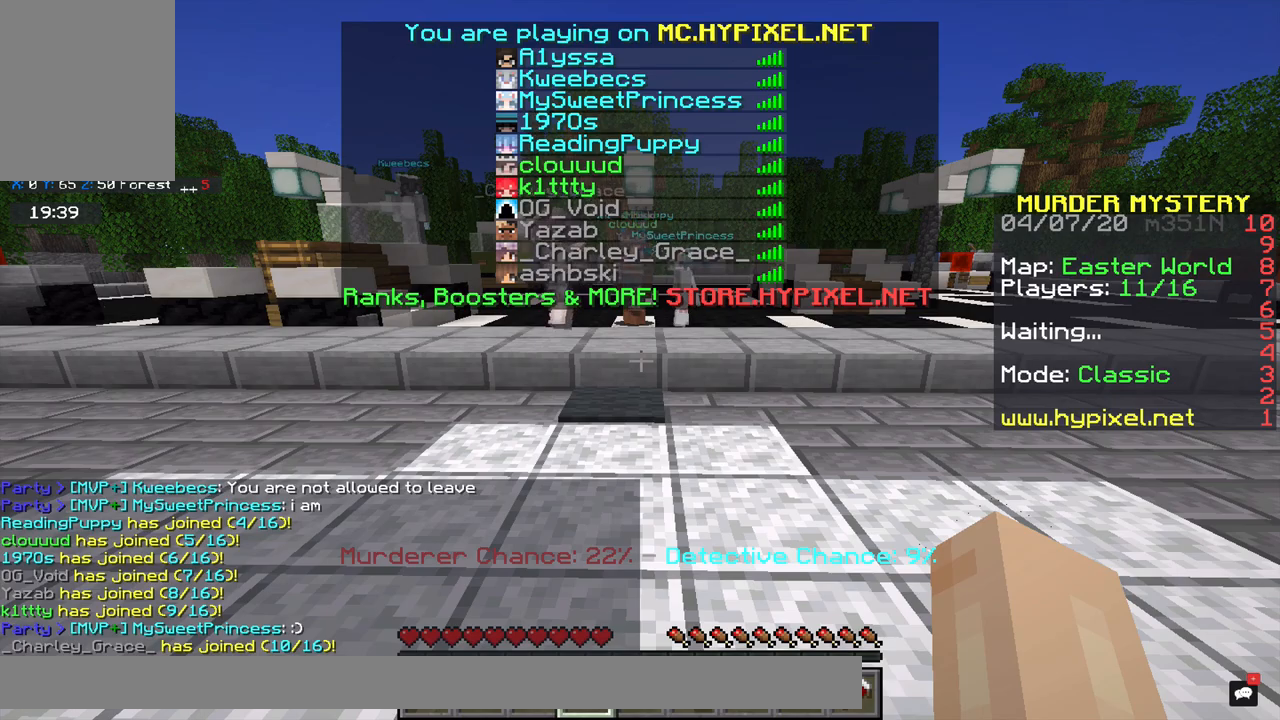
{"keys": ["w"], "mouse": [], "events": [[33, "w", "down"]]}
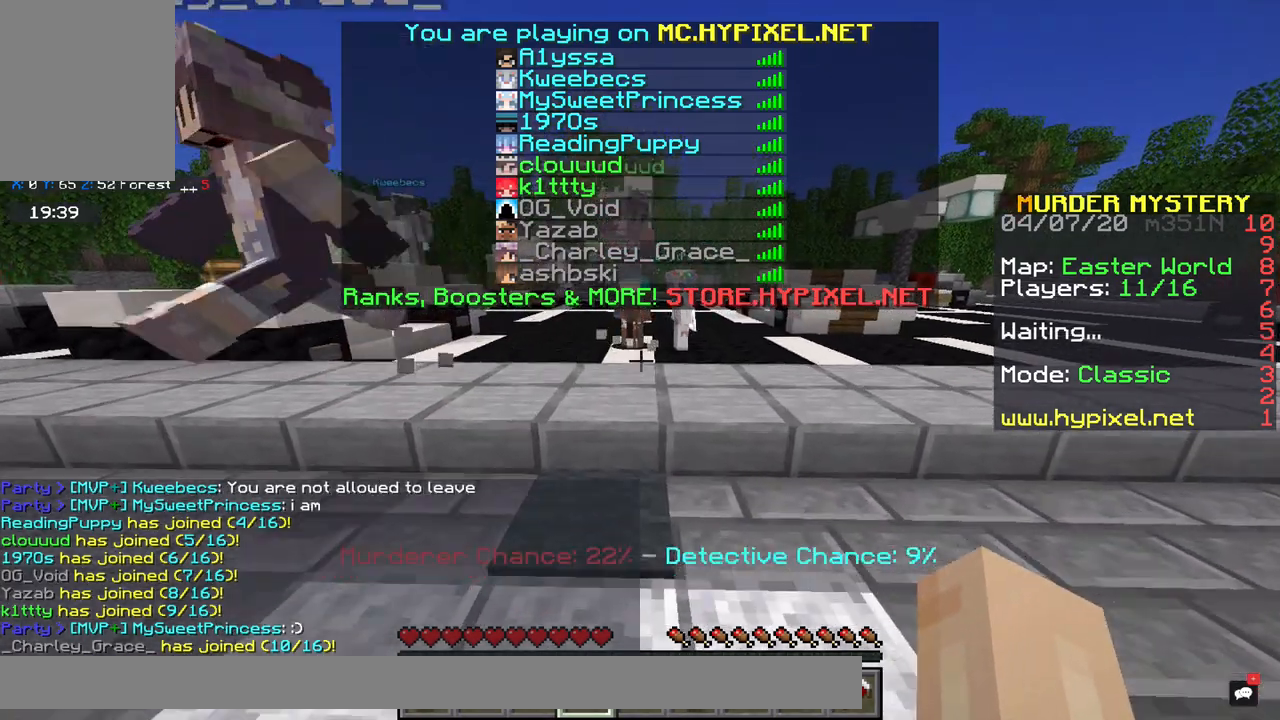
{"keys": [], "mouse": [], "events": [[50, "w", "up"]]}